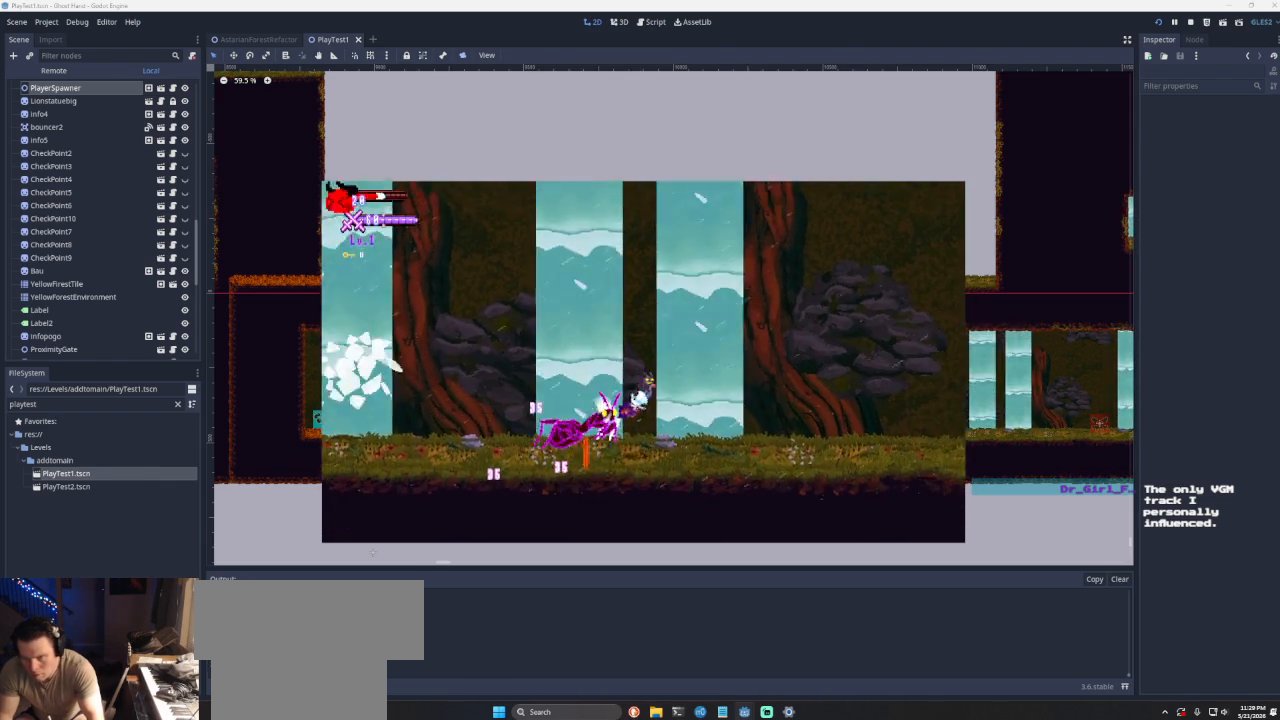
Gameplay with a controller (PlayStation layout); each line is a JSON object with the inputs held at the frame after it (dt_ms = milliseconds from this image to that frame). "events" lists button and stick changes between this image and that frame as [ms after this image, input, new state], when the widget could be followed in between. Not read: L2.
{"dt_ms": 500, "buttons": [], "left_stick": "center", "right_stick": "center", "events": [[300, "L1", "up"]]}
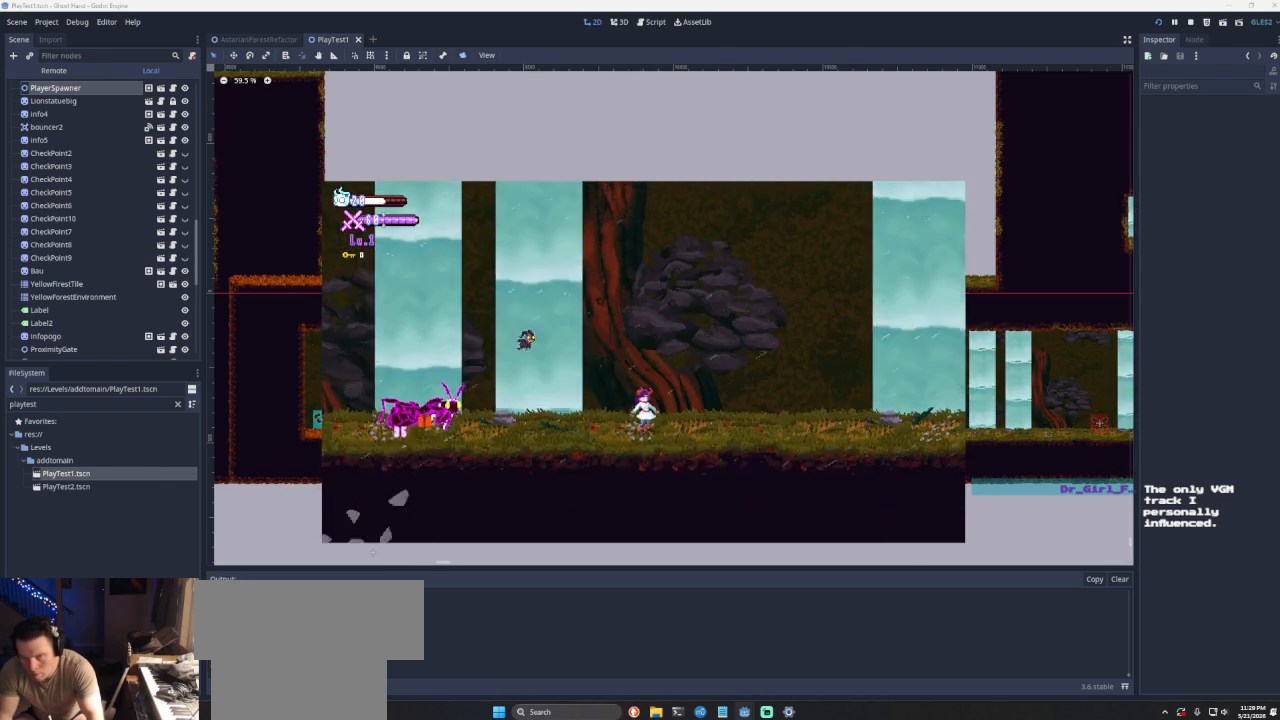
{"dt_ms": 500, "buttons": ["CROSS"], "left_stick": "right", "right_stick": "center", "events": [[100, "left_stick", "right"], [467, "CROSS", "down"]]}
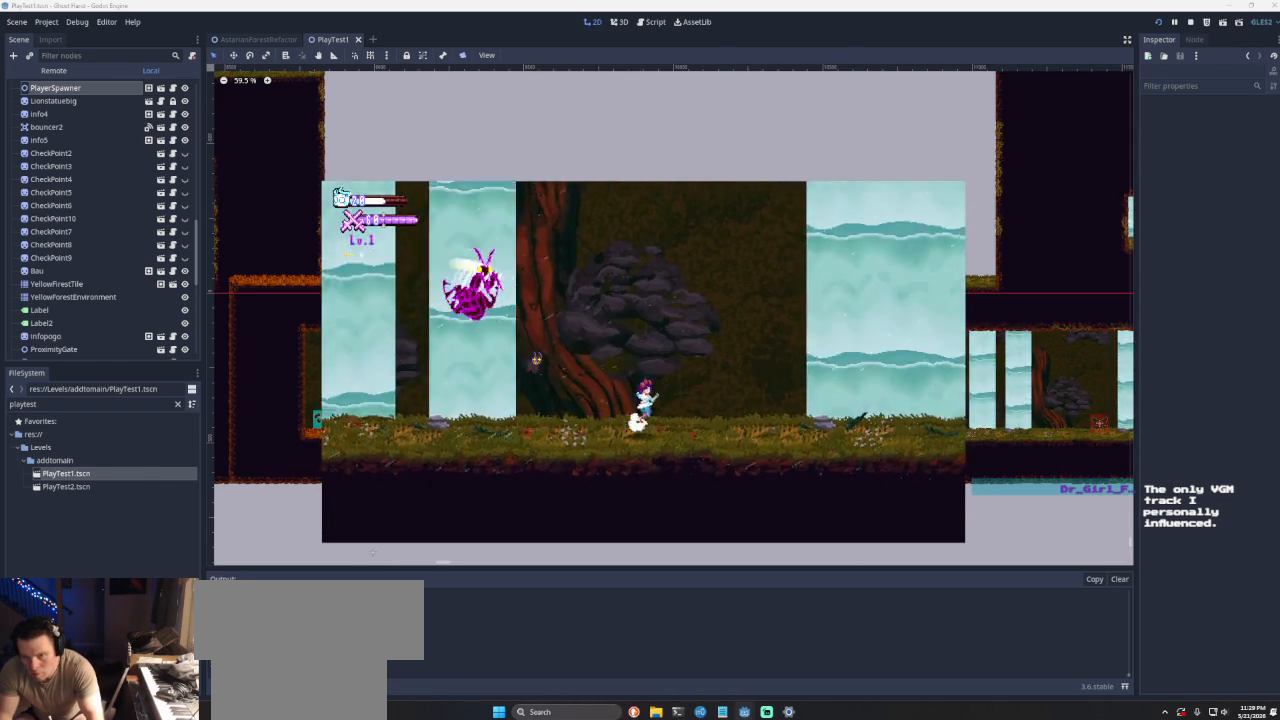
{"dt_ms": 500, "buttons": [], "left_stick": "up-left", "right_stick": "center", "events": [[133, "left_stick", "up-left"], [233, "CROSS", "up"], [333, "right_stick", "down"], [433, "right_stick", "center"]]}
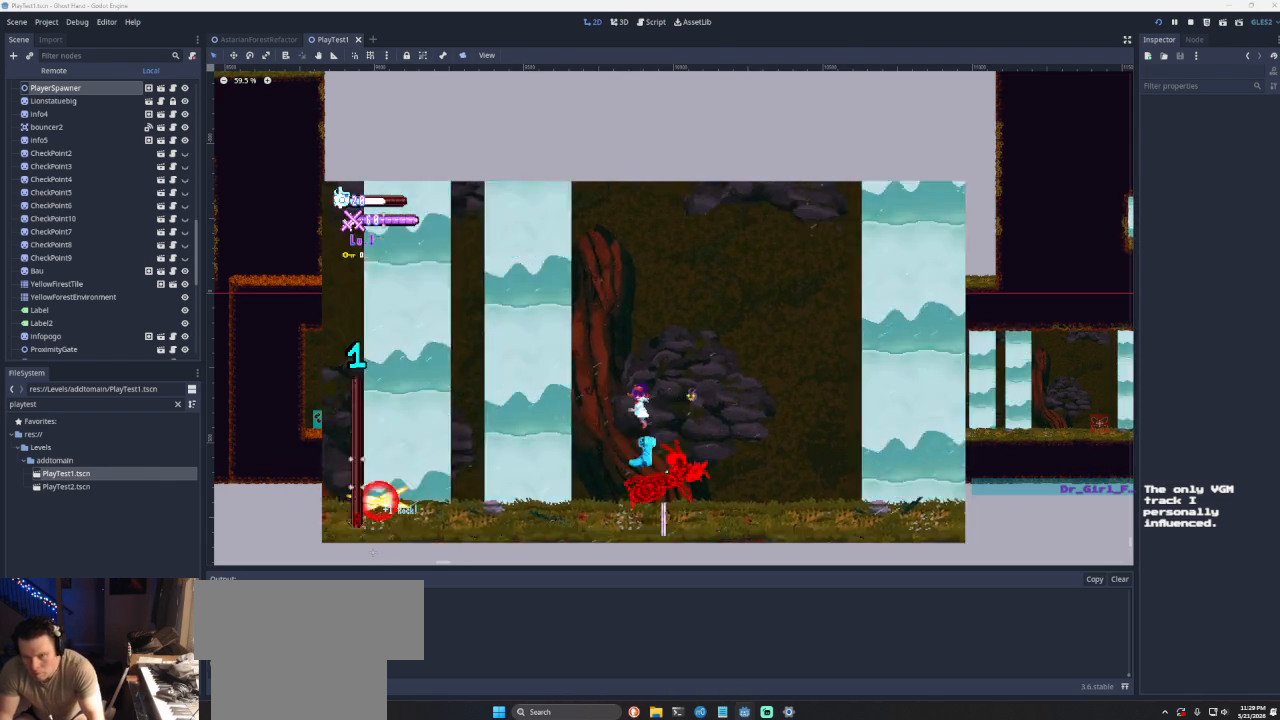
{"dt_ms": 500, "buttons": [], "left_stick": "right", "right_stick": "center", "events": [[500, "left_stick", "right"]]}
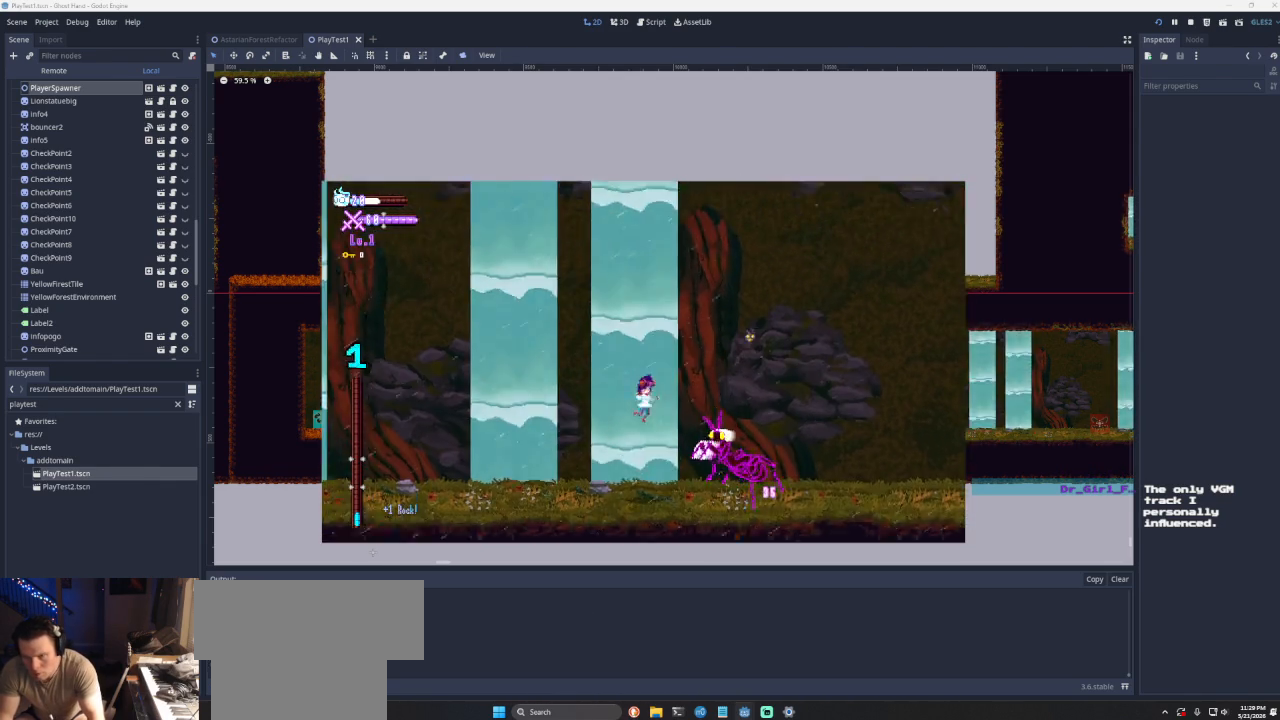
{"dt_ms": 500, "buttons": [], "left_stick": "left", "right_stick": "center", "events": [[33, "SQUARE", "down"], [33, "left_stick", "down-right"], [133, "SQUARE", "up"], [133, "left_stick", "down-left"], [200, "left_stick", "left"]]}
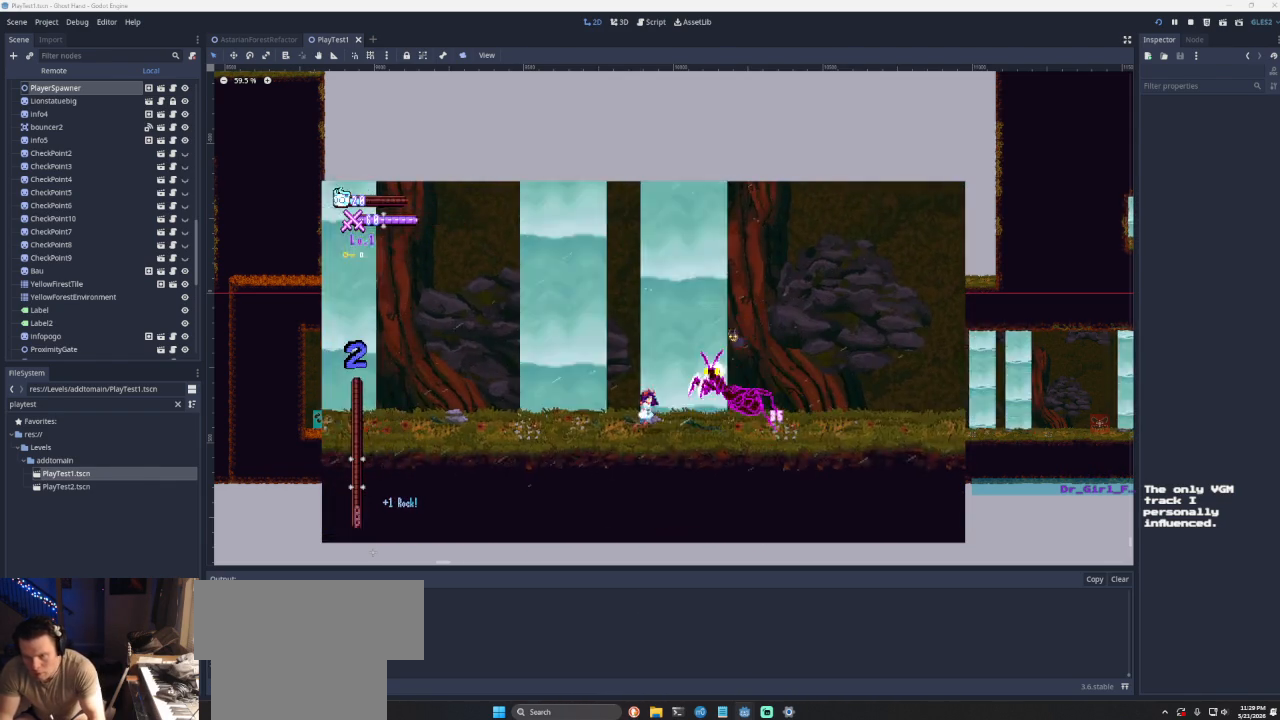
{"dt_ms": 500, "buttons": [], "left_stick": "left", "right_stick": "center", "events": []}
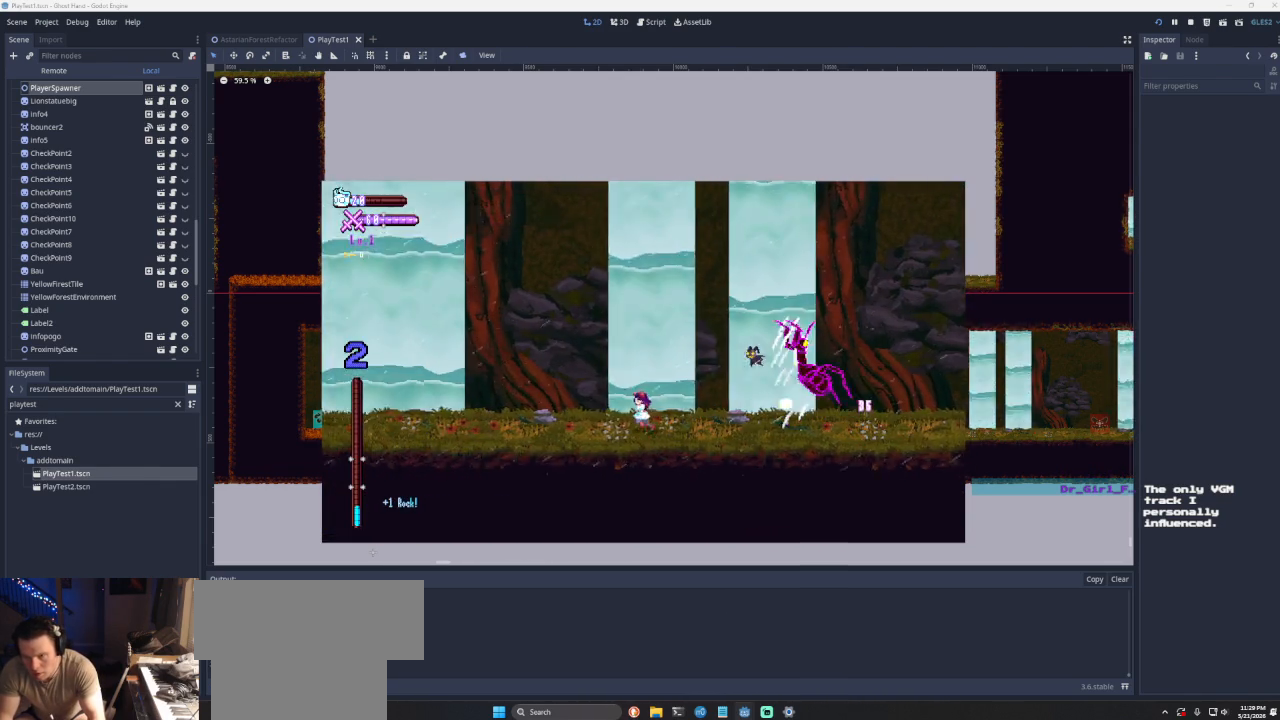
{"dt_ms": 500, "buttons": ["SQUARE"], "left_stick": "down-right", "right_stick": "center", "events": [[200, "CROSS", "down"], [300, "left_stick", "center"], [333, "CROSS", "up"], [367, "left_stick", "right"], [433, "SQUARE", "down"], [500, "left_stick", "down-right"]]}
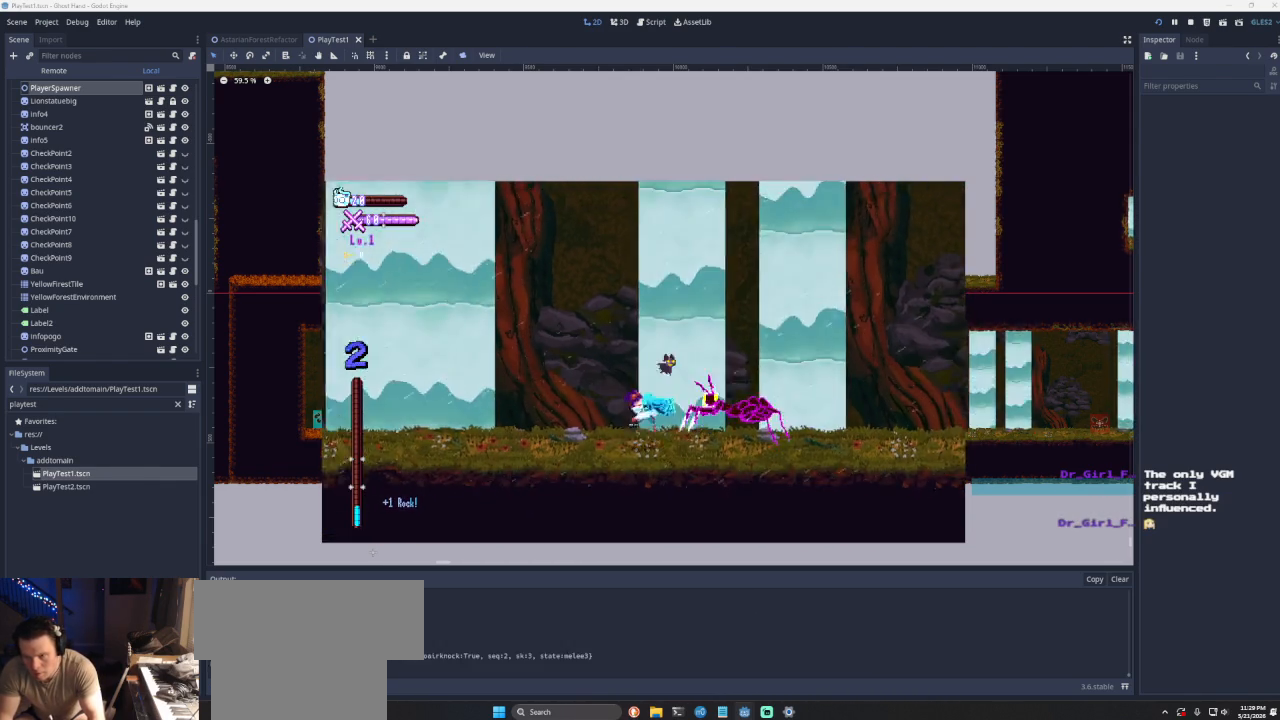
{"dt_ms": 500, "buttons": ["SQUARE"], "left_stick": "down", "right_stick": "center", "events": [[33, "SQUARE", "up"], [33, "left_stick", "down-left"], [100, "left_stick", "left"], [167, "CROSS", "down"], [300, "left_stick", "right"], [333, "CROSS", "up"], [433, "SQUARE", "down"], [500, "left_stick", "down"]]}
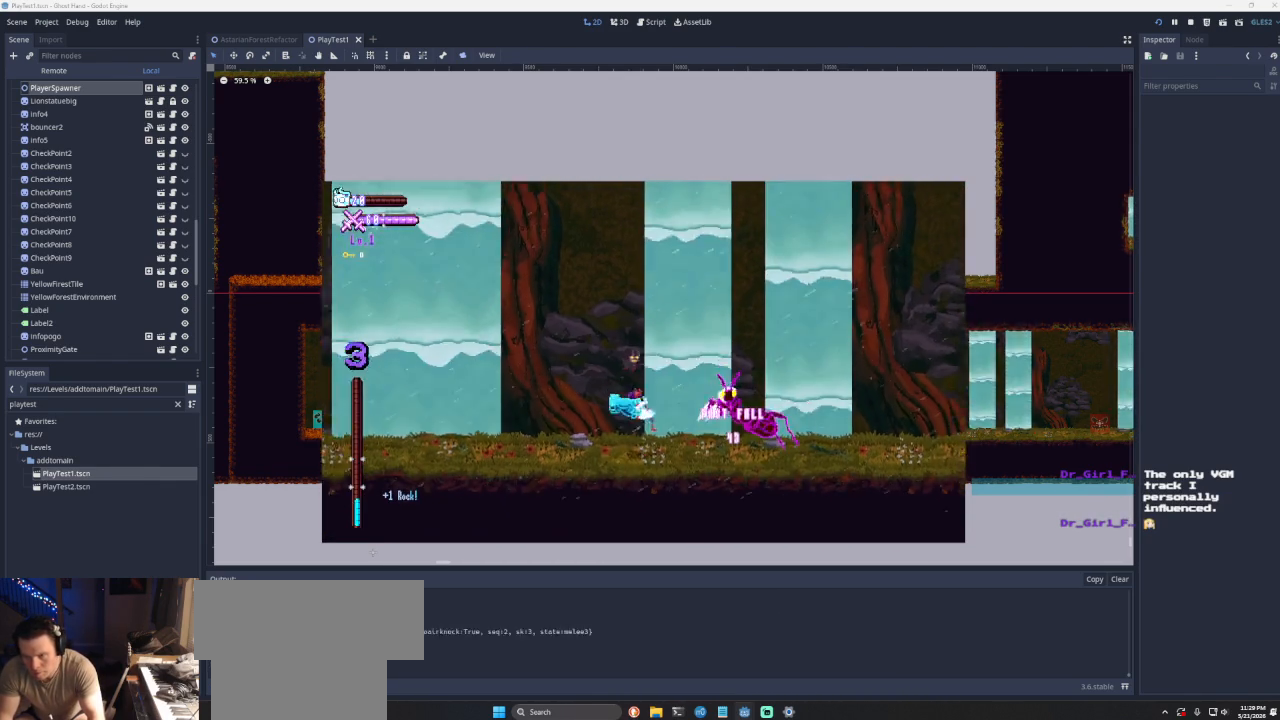
{"dt_ms": 500, "buttons": ["SQUARE"], "left_stick": "down-right", "right_stick": "center", "events": [[67, "SQUARE", "up"], [67, "left_stick", "left"], [233, "CROSS", "down"], [300, "left_stick", "center"], [367, "CROSS", "up"], [400, "left_stick", "right"], [467, "SQUARE", "down"], [467, "left_stick", "down-right"]]}
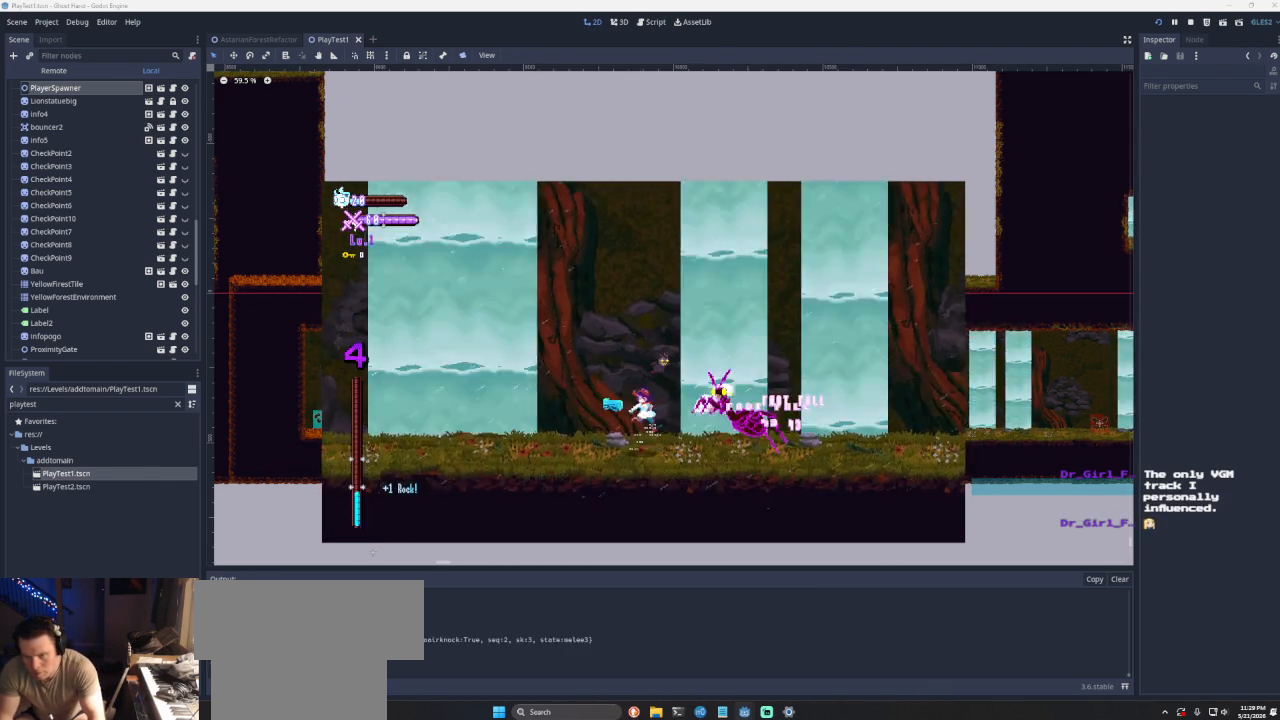
{"dt_ms": 500, "buttons": [], "left_stick": "center", "right_stick": "center", "events": [[33, "left_stick", "down-left"], [100, "SQUARE", "up"], [100, "left_stick", "left"], [500, "left_stick", "center"]]}
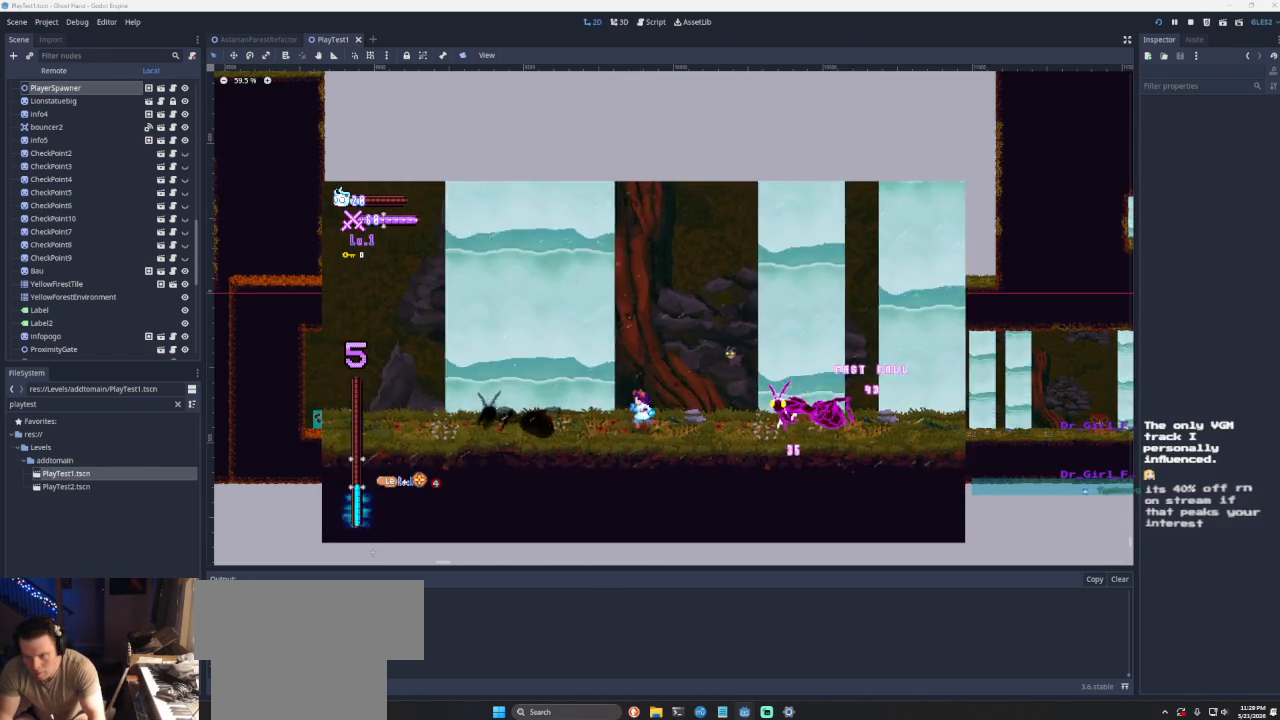
{"dt_ms": 1000, "buttons": ["CROSS", "R2"], "left_stick": "center", "right_stick": "center"}
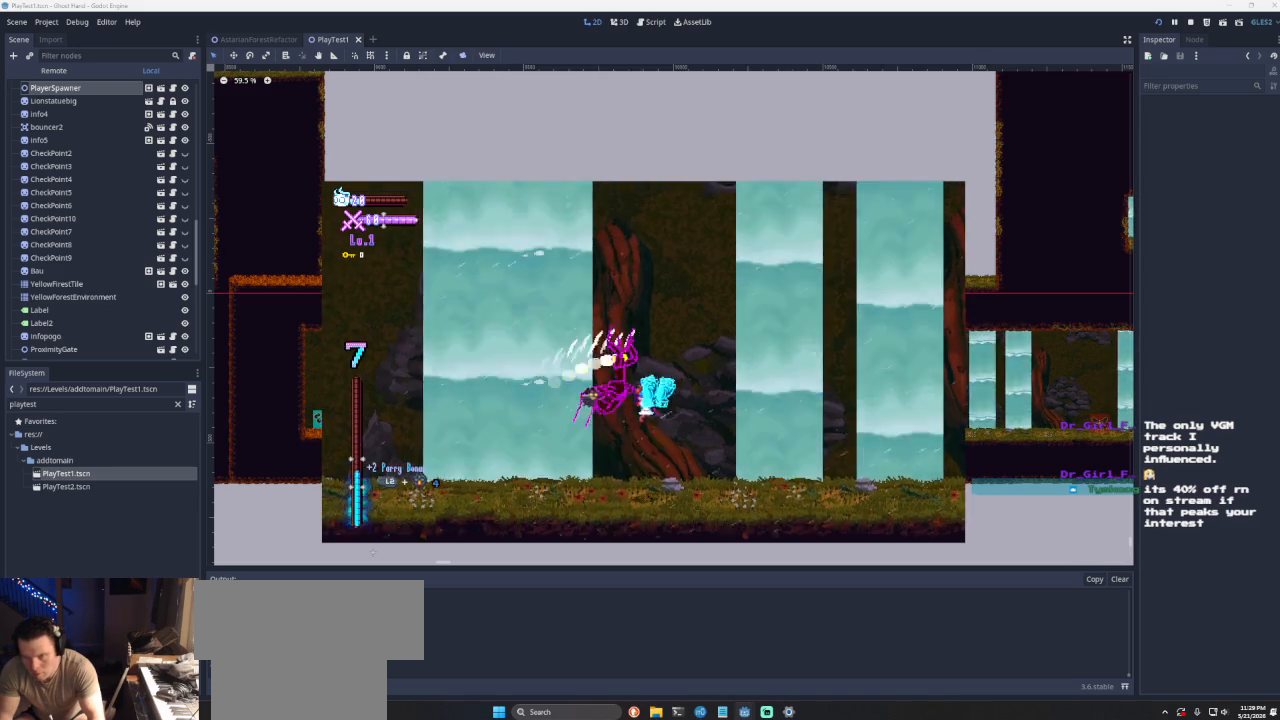
{"dt_ms": 500, "buttons": [], "left_stick": "center", "right_stick": "center", "events": [[33, "CROSS", "up"], [100, "R2", "up"]]}
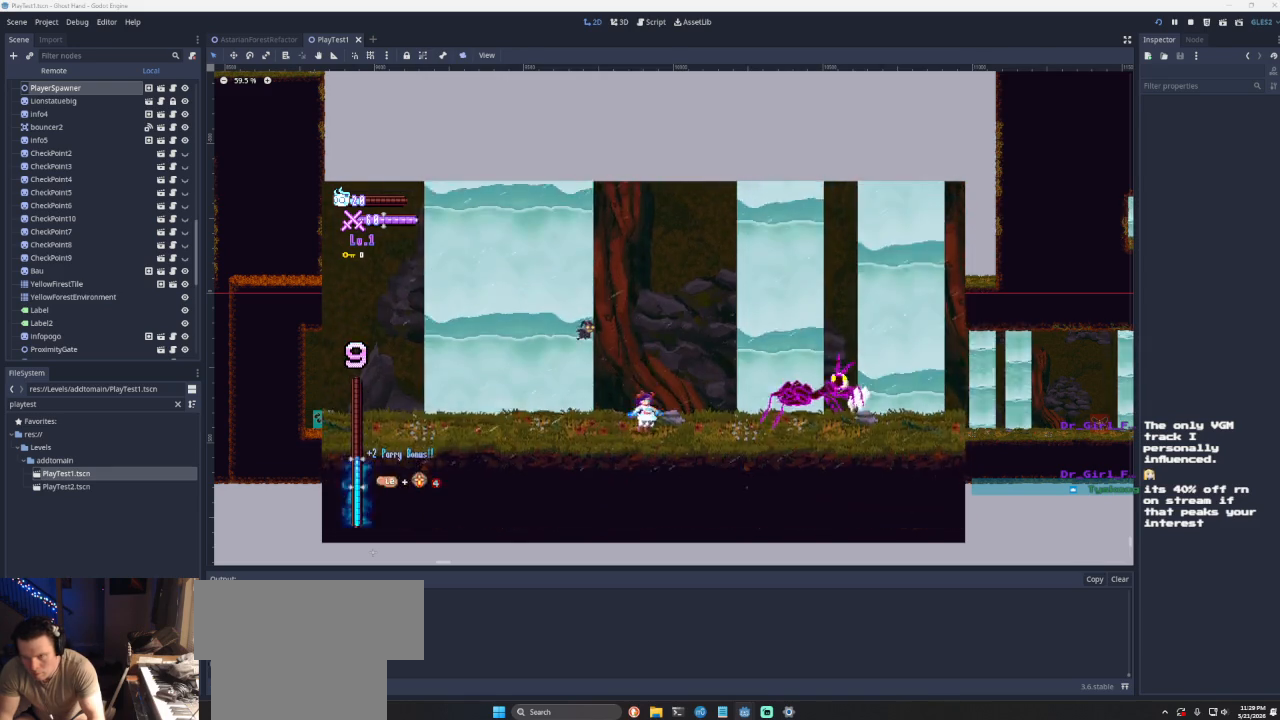
{"dt_ms": 500, "buttons": [], "left_stick": "left", "right_stick": "center", "events": [[33, "CROSS", "down"], [100, "left_stick", "right"], [167, "CROSS", "up"], [267, "SQUARE", "down"], [367, "SQUARE", "up"], [400, "left_stick", "left"]]}
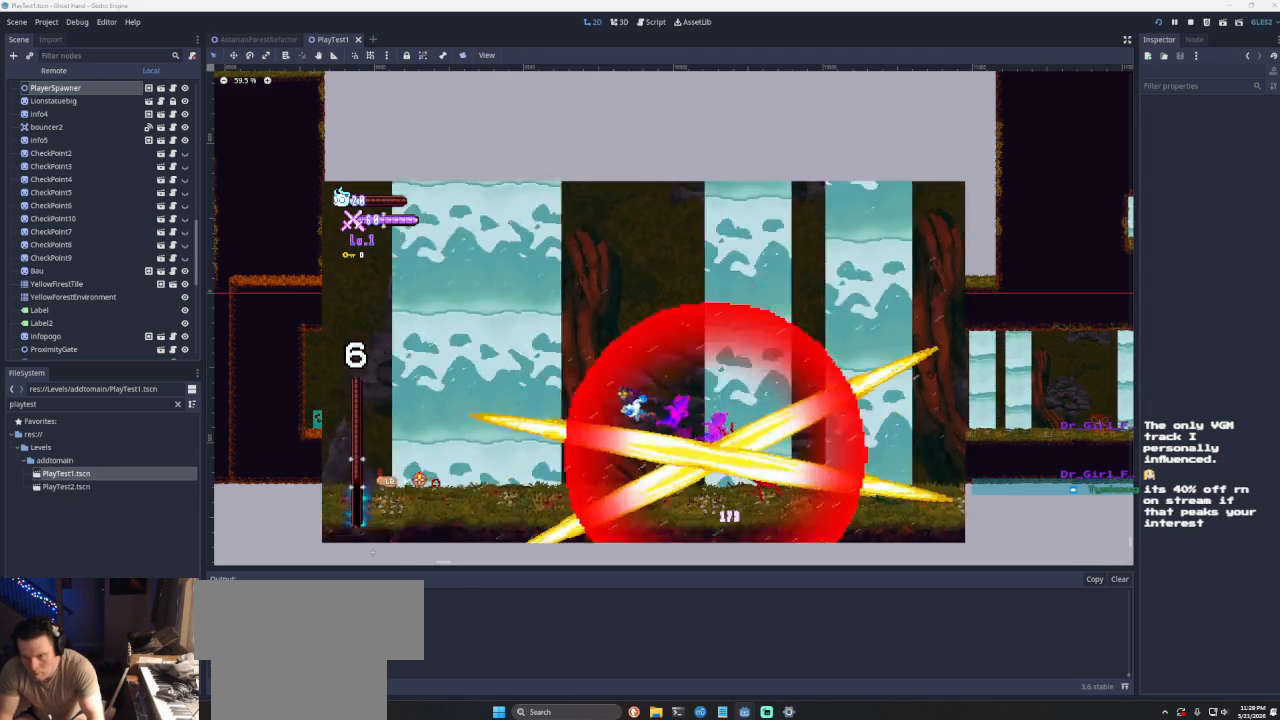
{"dt_ms": 500, "buttons": ["SQUARE"], "left_stick": "right", "right_stick": "center", "events": [[267, "left_stick", "center"], [433, "left_stick", "right"], [500, "SQUARE", "down"]]}
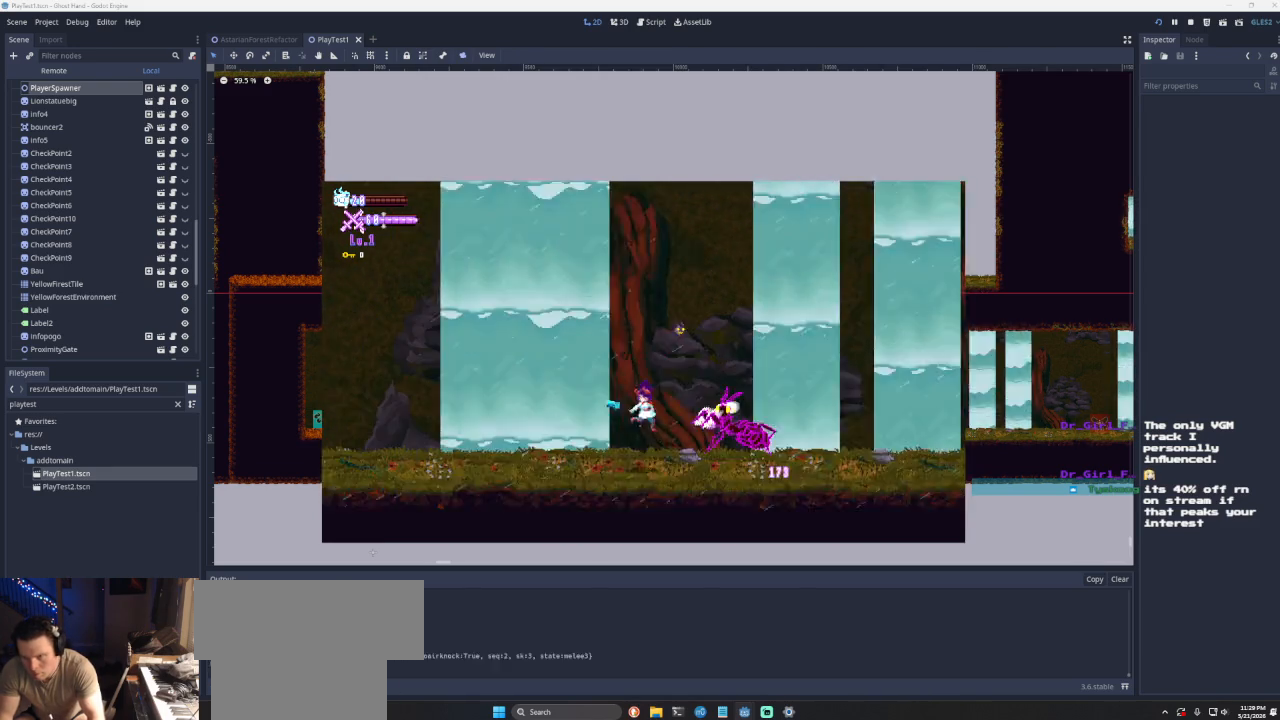
{"dt_ms": 500, "buttons": [], "left_stick": "left", "right_stick": "center", "events": [[67, "SQUARE", "up"], [67, "left_stick", "left"]]}
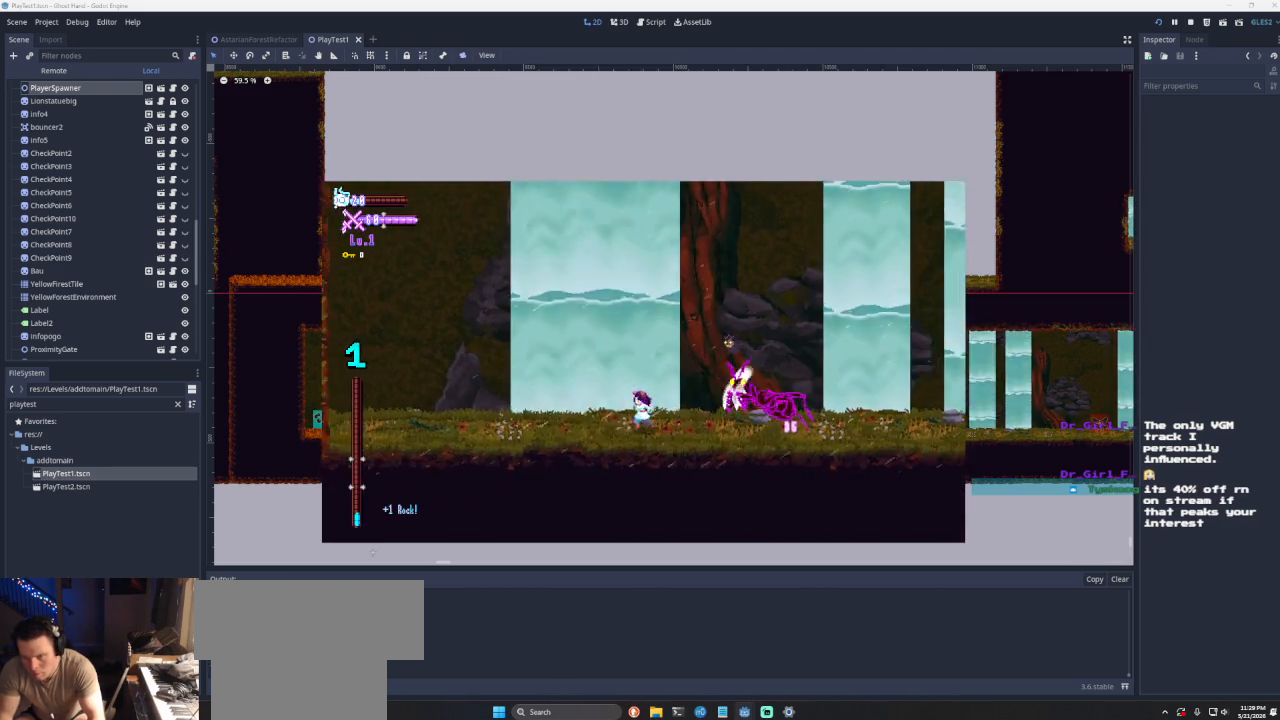
{"dt_ms": 500, "buttons": [], "left_stick": "left", "right_stick": "center", "events": [[33, "CROSS", "down"], [100, "CROSS", "up"], [133, "left_stick", "right"], [167, "SQUARE", "down"], [267, "left_stick", "left"], [300, "SQUARE", "up"]]}
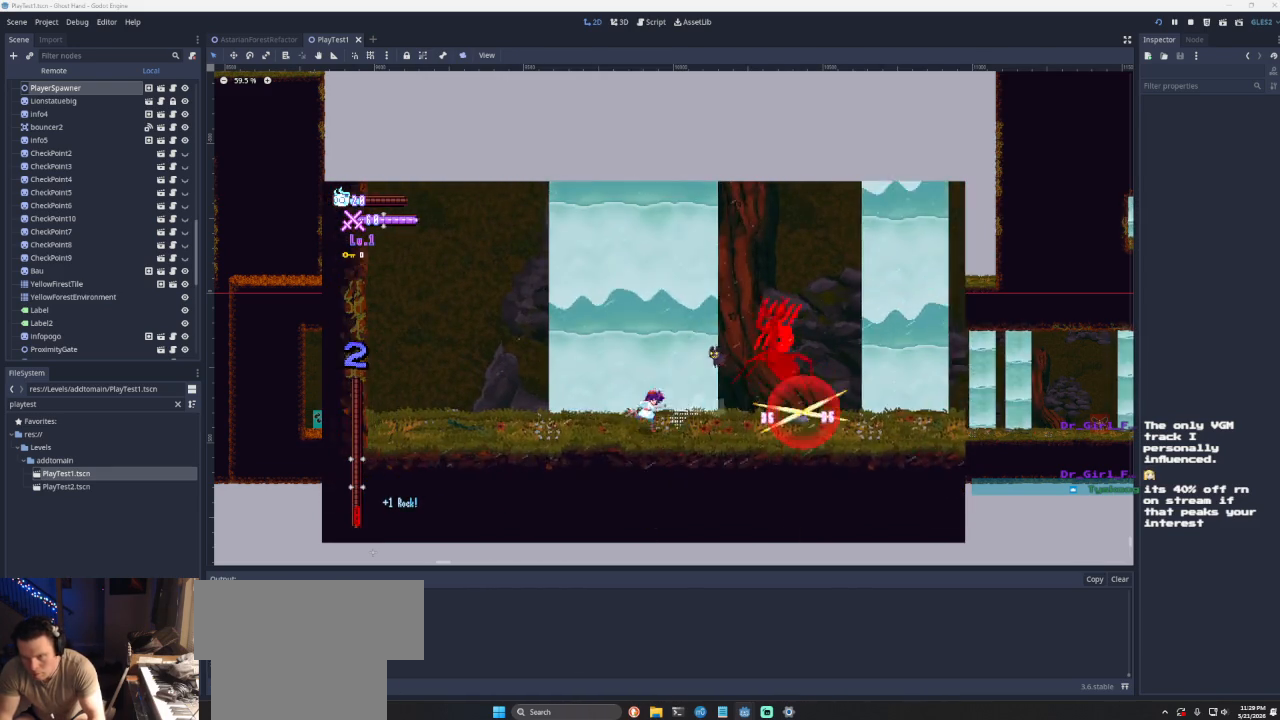
{"dt_ms": 500, "buttons": ["SQUARE"], "left_stick": "right", "right_stick": "center", "events": [[233, "CROSS", "down"], [400, "CROSS", "up"], [400, "left_stick", "right"], [467, "SQUARE", "down"]]}
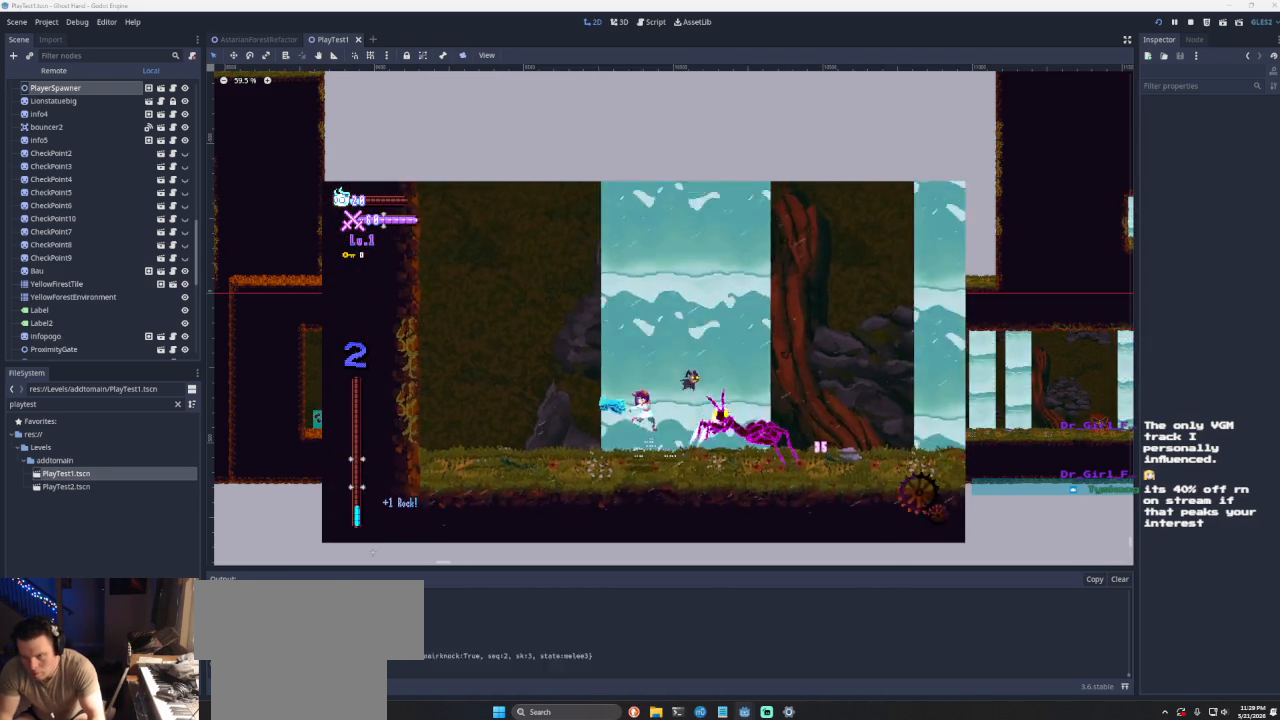
{"dt_ms": 500, "buttons": ["SQUARE"], "left_stick": "right", "right_stick": "center", "events": [[67, "left_stick", "down-left"], [100, "SQUARE", "up"], [133, "left_stick", "left"], [233, "CROSS", "down"], [267, "left_stick", "center"], [367, "CROSS", "up"], [367, "left_stick", "right"], [467, "SQUARE", "down"]]}
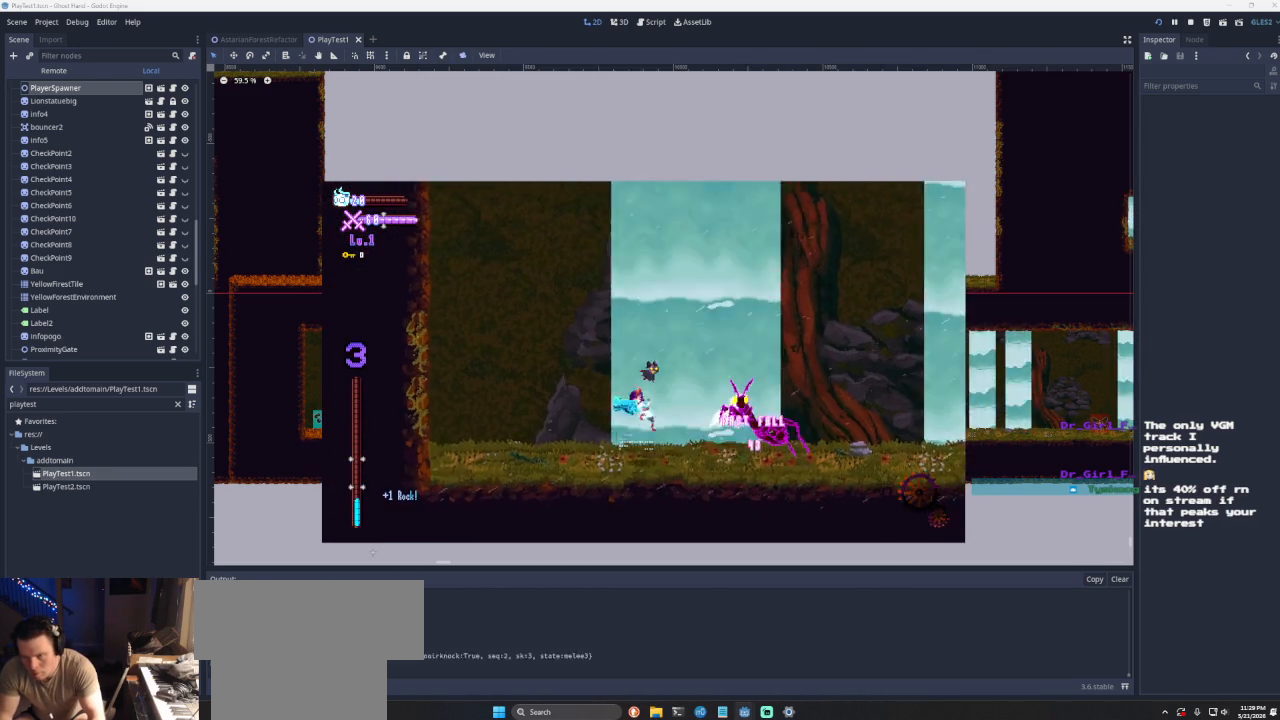
{"dt_ms": 500, "buttons": ["SQUARE"], "left_stick": "right", "right_stick": "center", "events": [[67, "left_stick", "down-left"], [100, "SQUARE", "up"], [167, "left_stick", "left"], [267, "CROSS", "down"], [300, "left_stick", "center"], [367, "CROSS", "up"], [433, "left_stick", "right"], [467, "SQUARE", "down"]]}
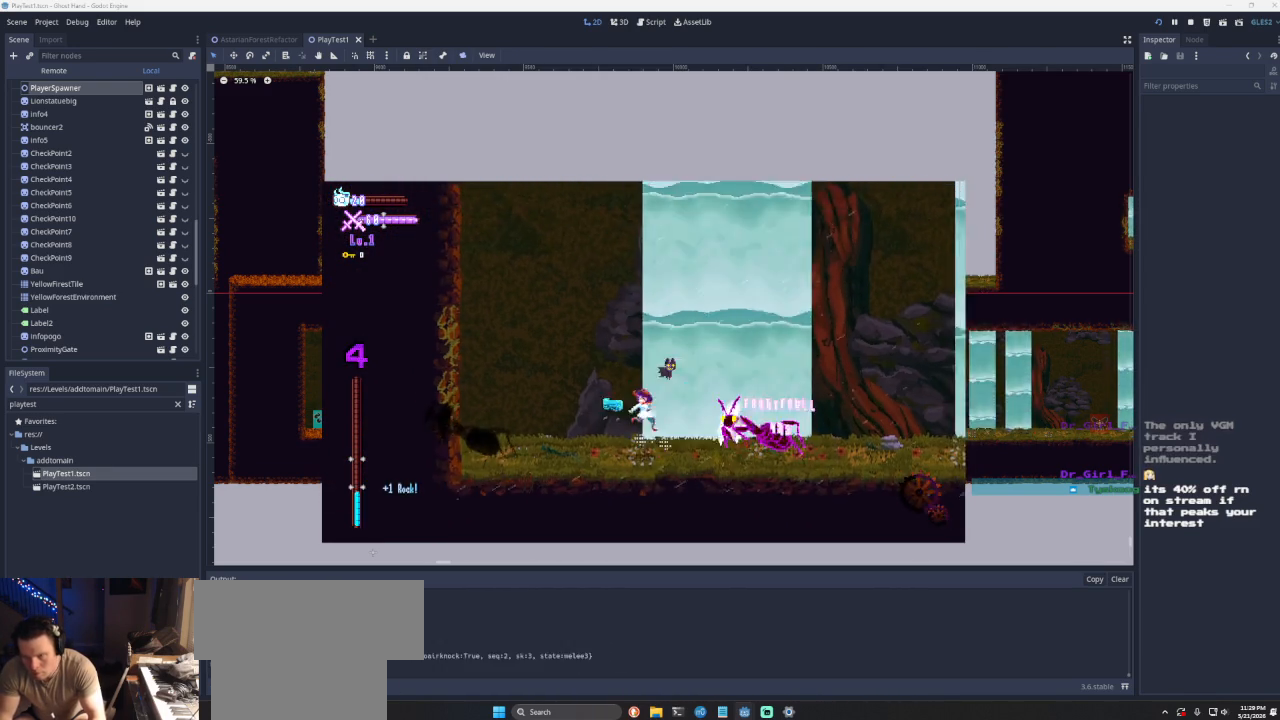
{"dt_ms": 500, "buttons": [], "left_stick": "center", "right_stick": "center", "events": [[67, "SQUARE", "up"], [67, "left_stick", "down-left"], [133, "left_stick", "left"], [467, "left_stick", "center"]]}
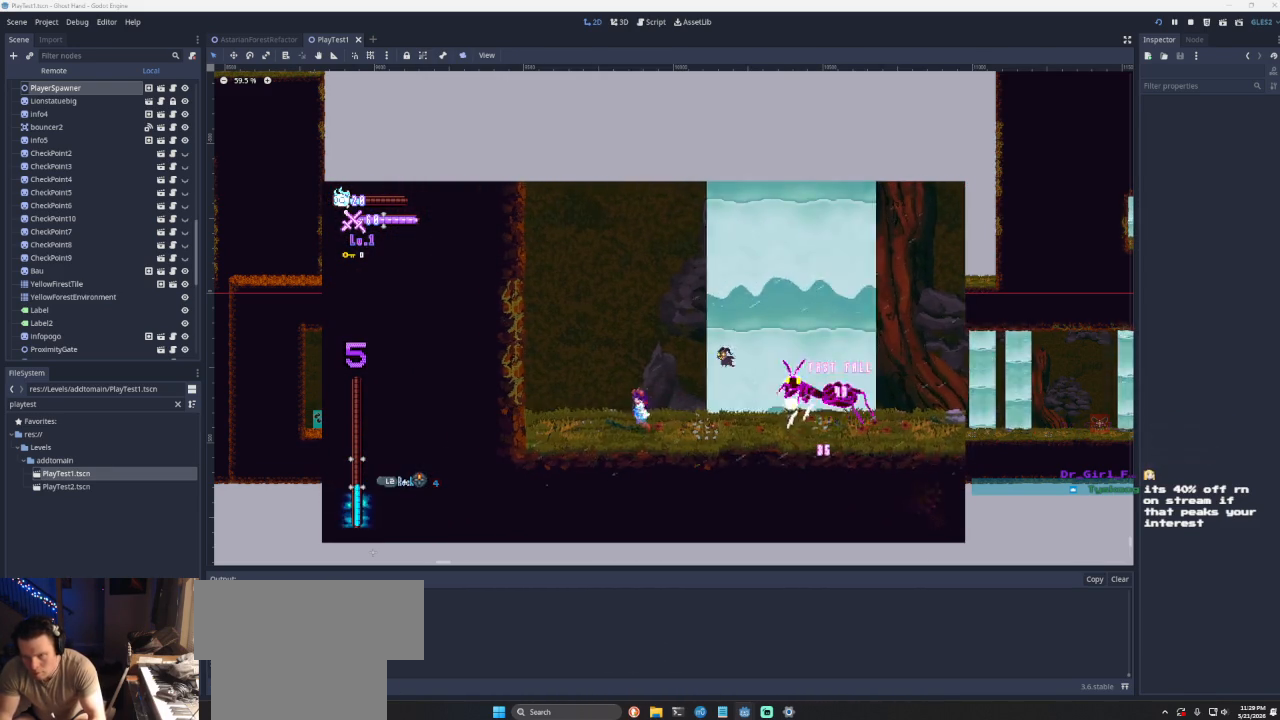
{"dt_ms": 500, "buttons": [], "left_stick": "down-right", "right_stick": "center", "events": [[100, "R2", "down"], [267, "R2", "up"], [467, "left_stick", "down-right"]]}
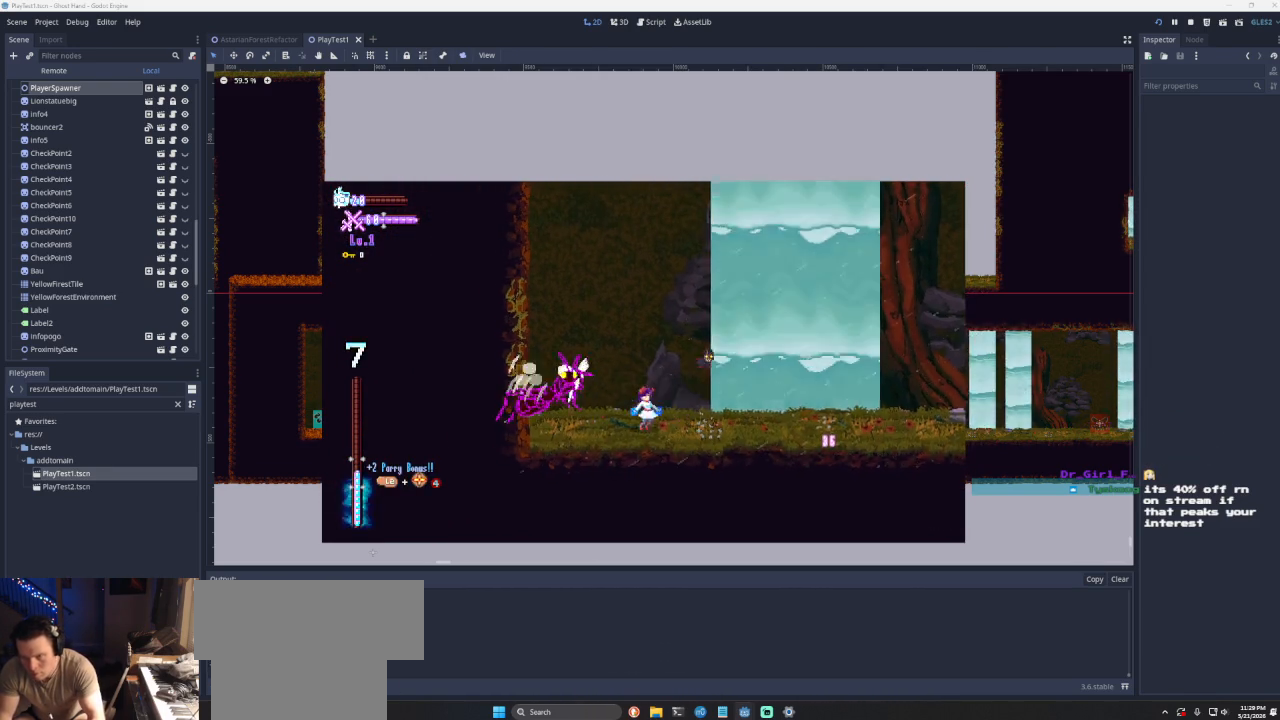
{"dt_ms": 500, "buttons": [], "left_stick": "up-left", "right_stick": "center", "events": [[167, "left_stick", "up-right"], [233, "SQUARE", "down"], [333, "SQUARE", "up"], [333, "left_stick", "up"], [433, "left_stick", "up-left"]]}
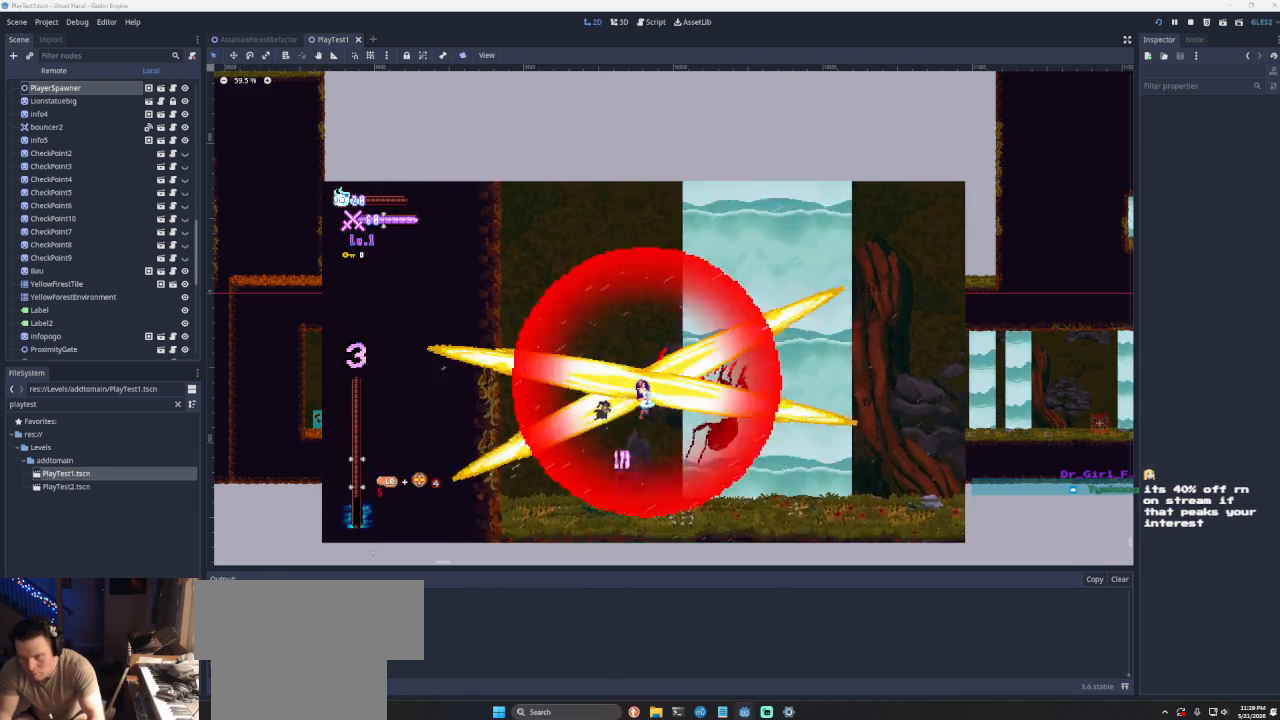
{"dt_ms": 500, "buttons": ["CROSS"], "left_stick": "right", "right_stick": "center", "events": [[400, "CROSS", "down"], [467, "left_stick", "right"]]}
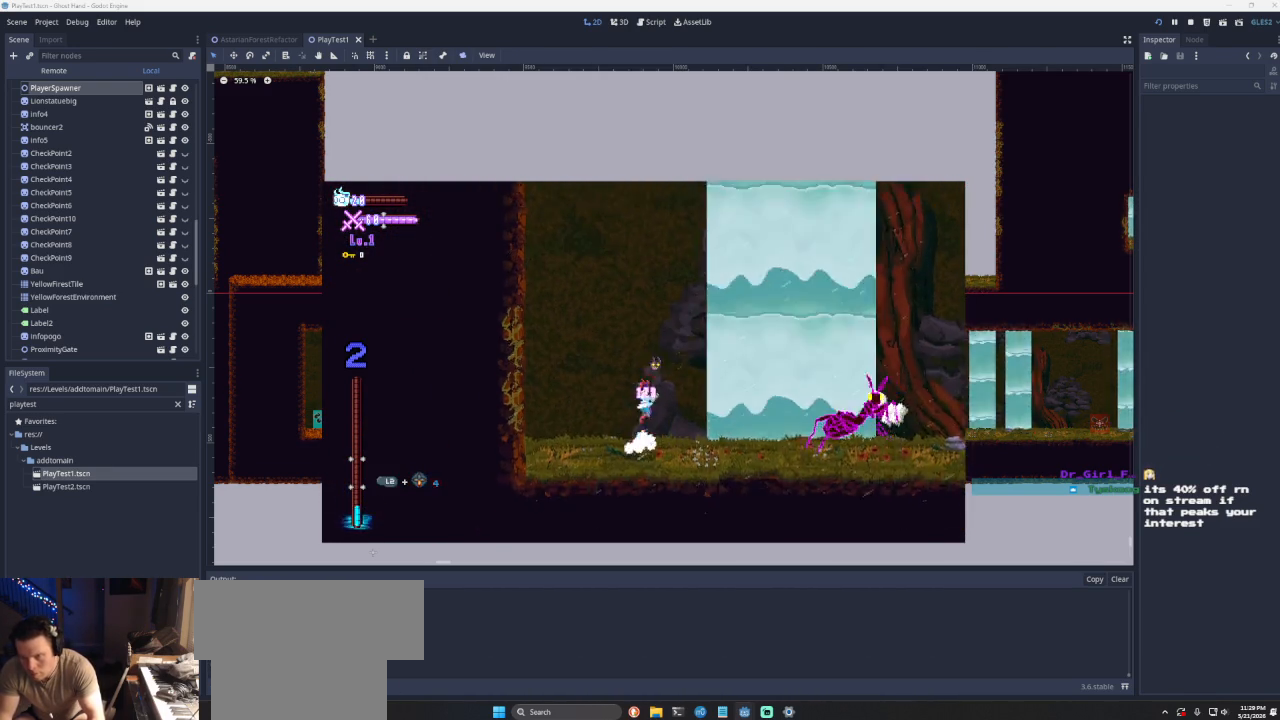
{"dt_ms": 500, "buttons": [], "left_stick": "left", "right_stick": "center", "events": [[100, "CROSS", "up"], [200, "SQUARE", "down"], [300, "left_stick", "down-left"], [333, "SQUARE", "up"], [400, "left_stick", "left"]]}
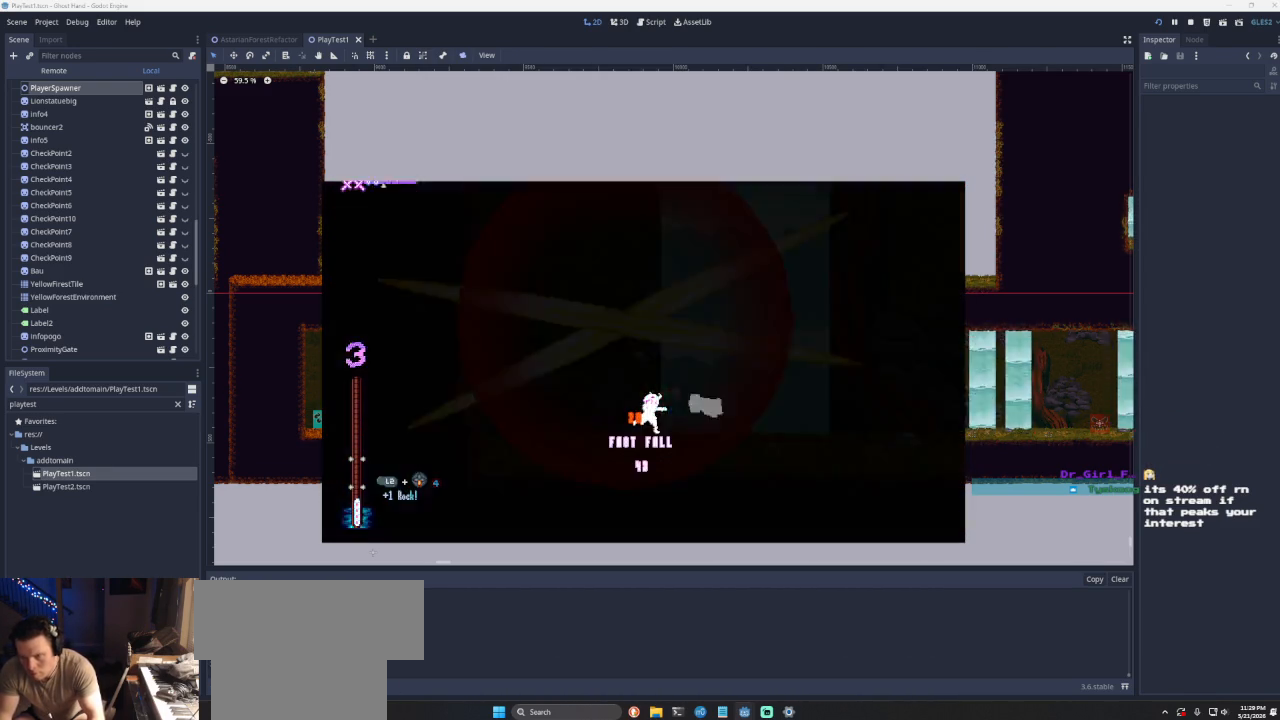
{"dt_ms": 500, "buttons": [], "left_stick": "center", "right_stick": "center", "events": [[400, "left_stick", "center"]]}
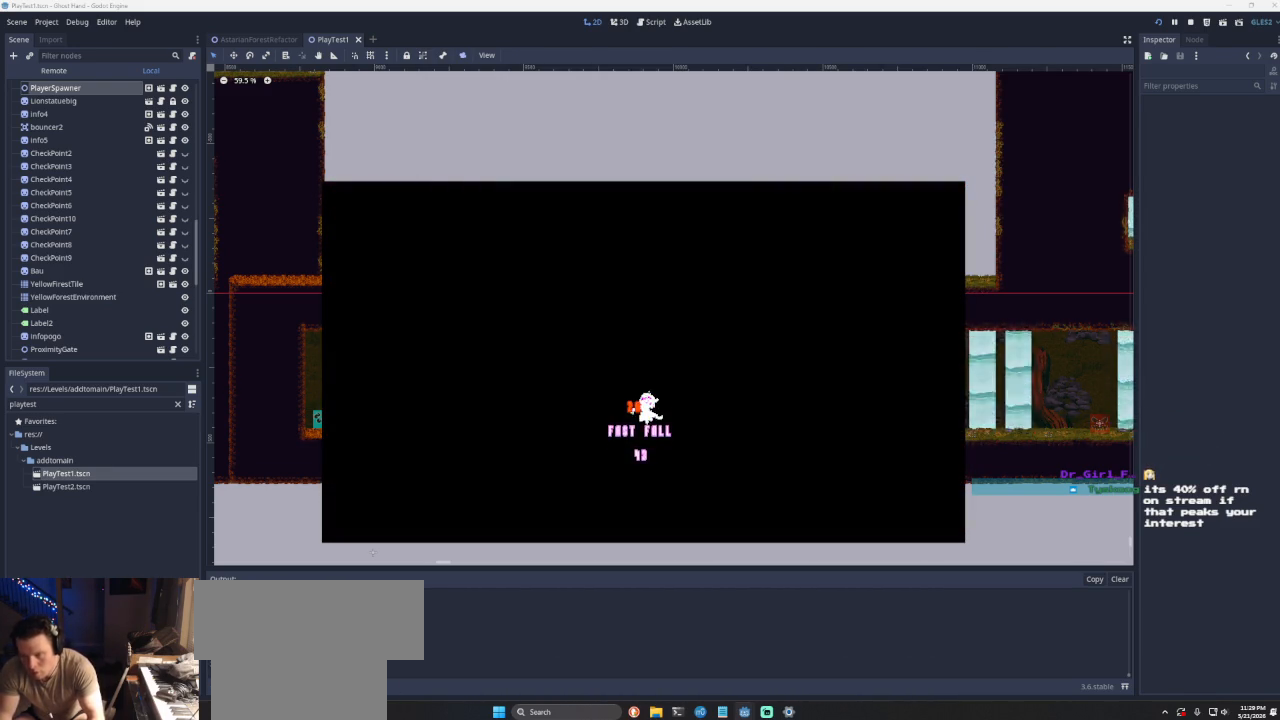
{"dt_ms": 500, "buttons": [], "left_stick": "center", "right_stick": "center", "events": []}
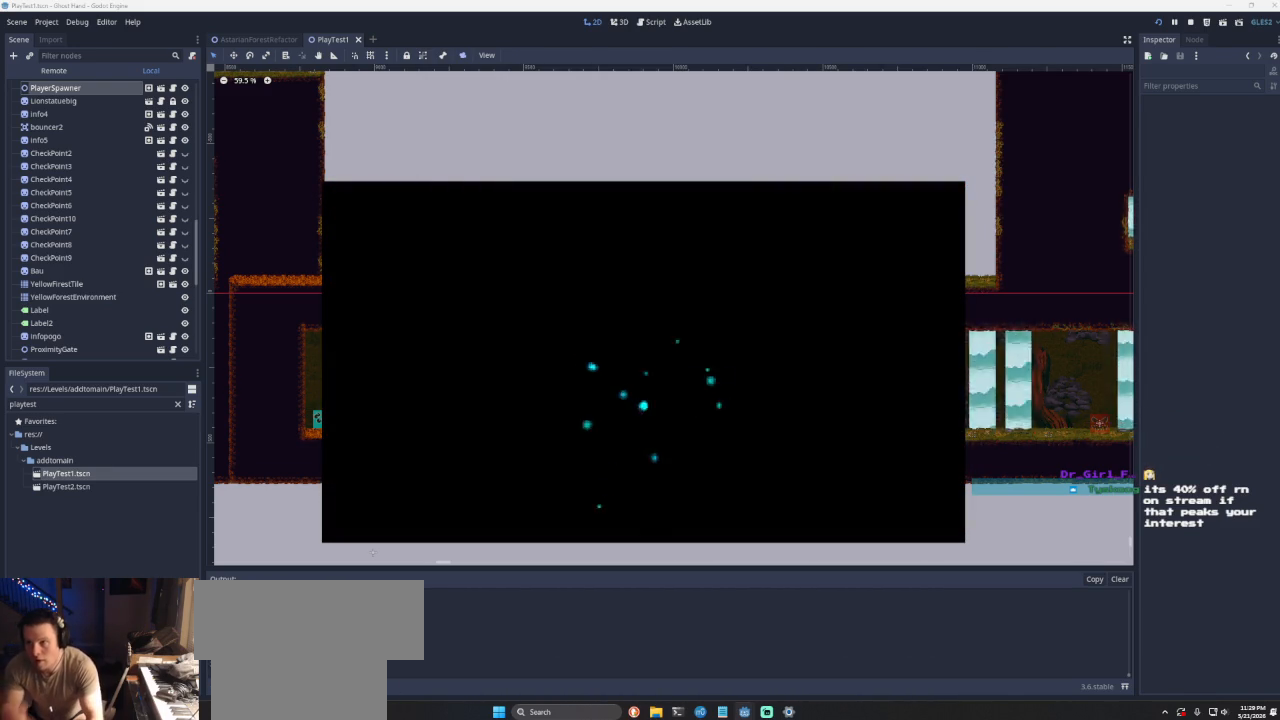
{"dt_ms": 500, "buttons": [], "left_stick": "center", "right_stick": "center", "events": []}
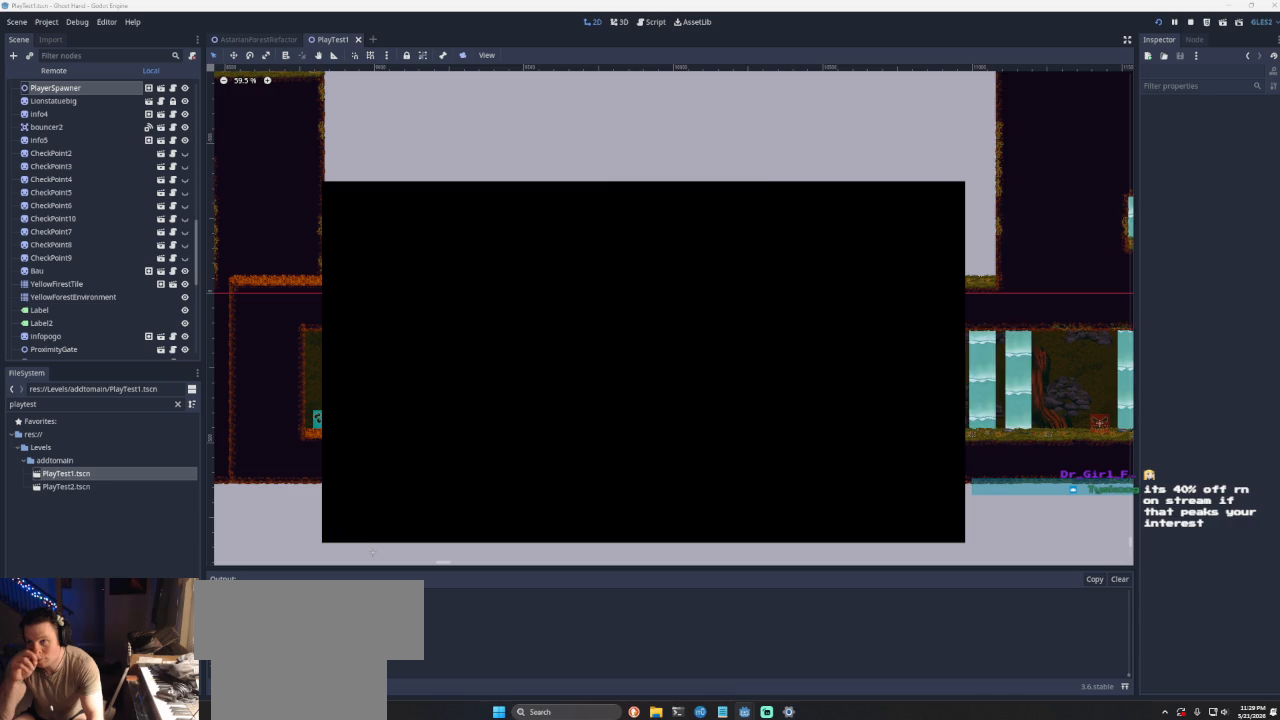
{"dt_ms": 500, "buttons": [], "left_stick": "center", "right_stick": "center", "events": []}
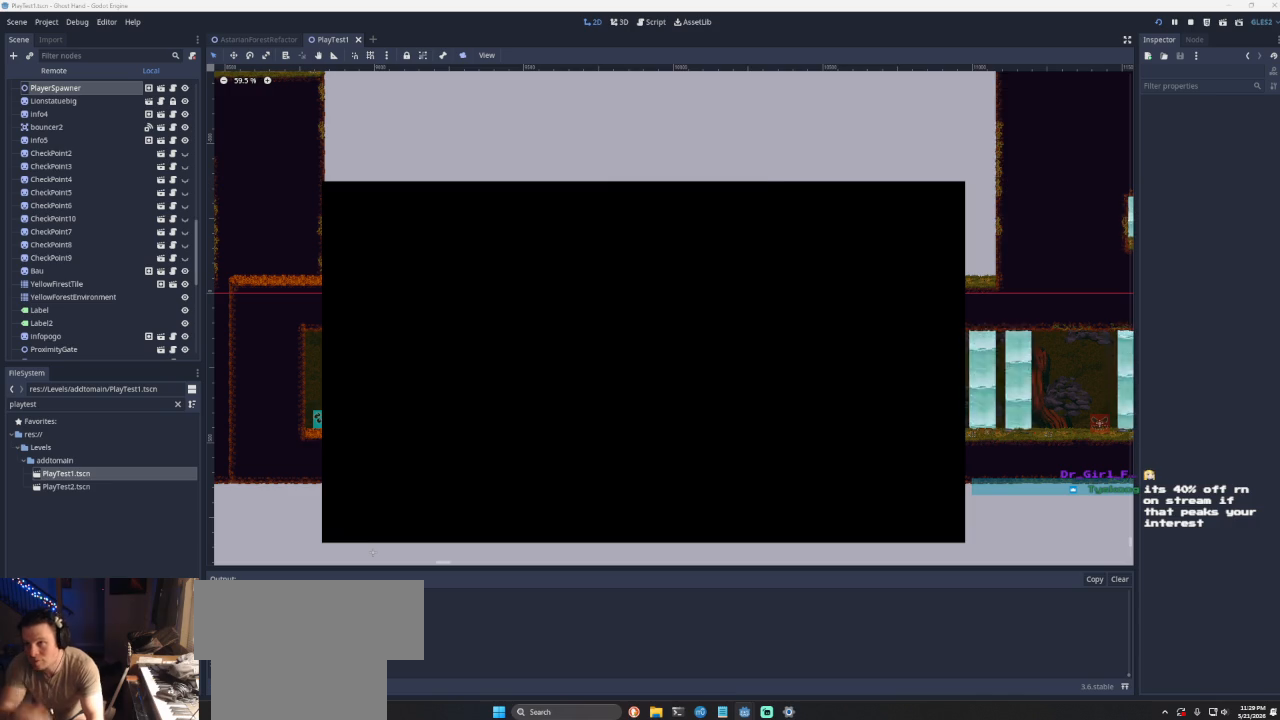
{"dt_ms": 500, "buttons": [], "left_stick": "center", "right_stick": "center", "events": []}